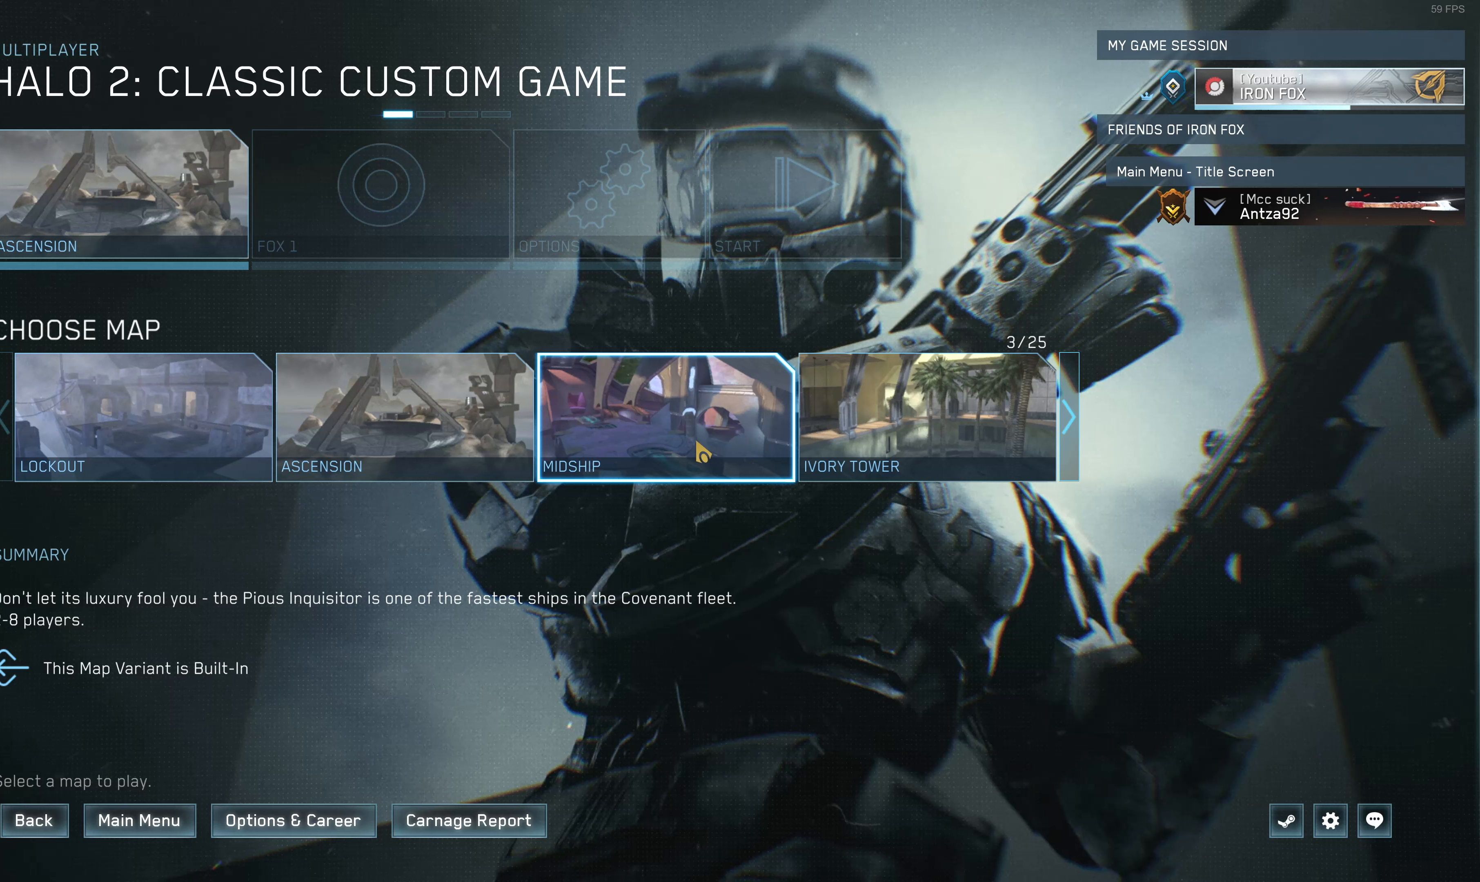
Gameplay with a controller (PlayStation layout); each line is a JSON object with the inputs held at the frame after it. "events" lists button and stick changes between this image and that frame as [ms after this image, input, new state], when the widget could be followed in between.
{"buttons": [], "left_stick": "center", "right_stick": "center", "events": []}
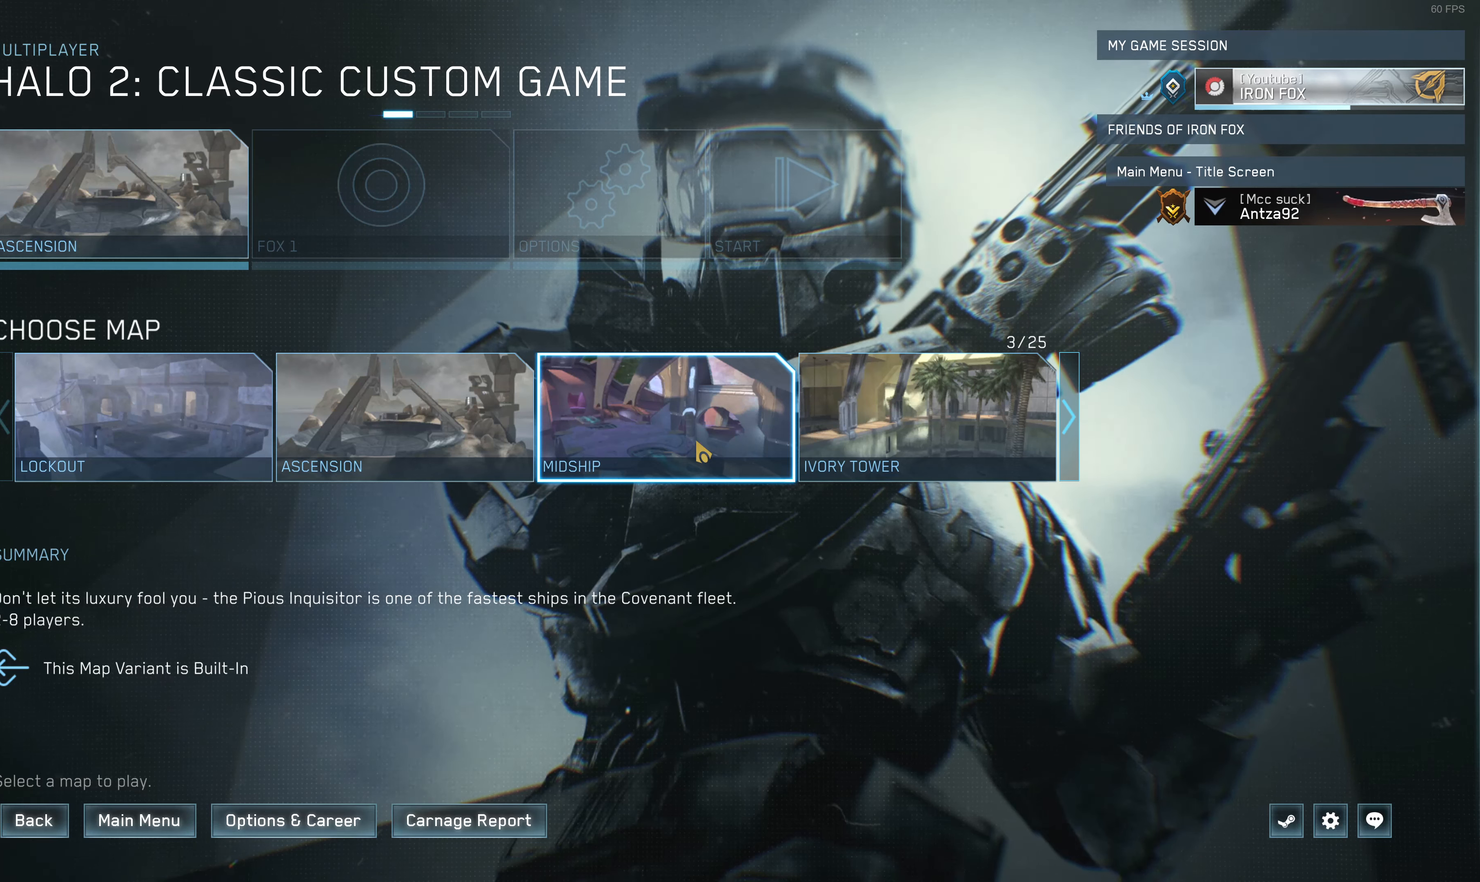
{"buttons": [], "left_stick": "center", "right_stick": "center", "events": []}
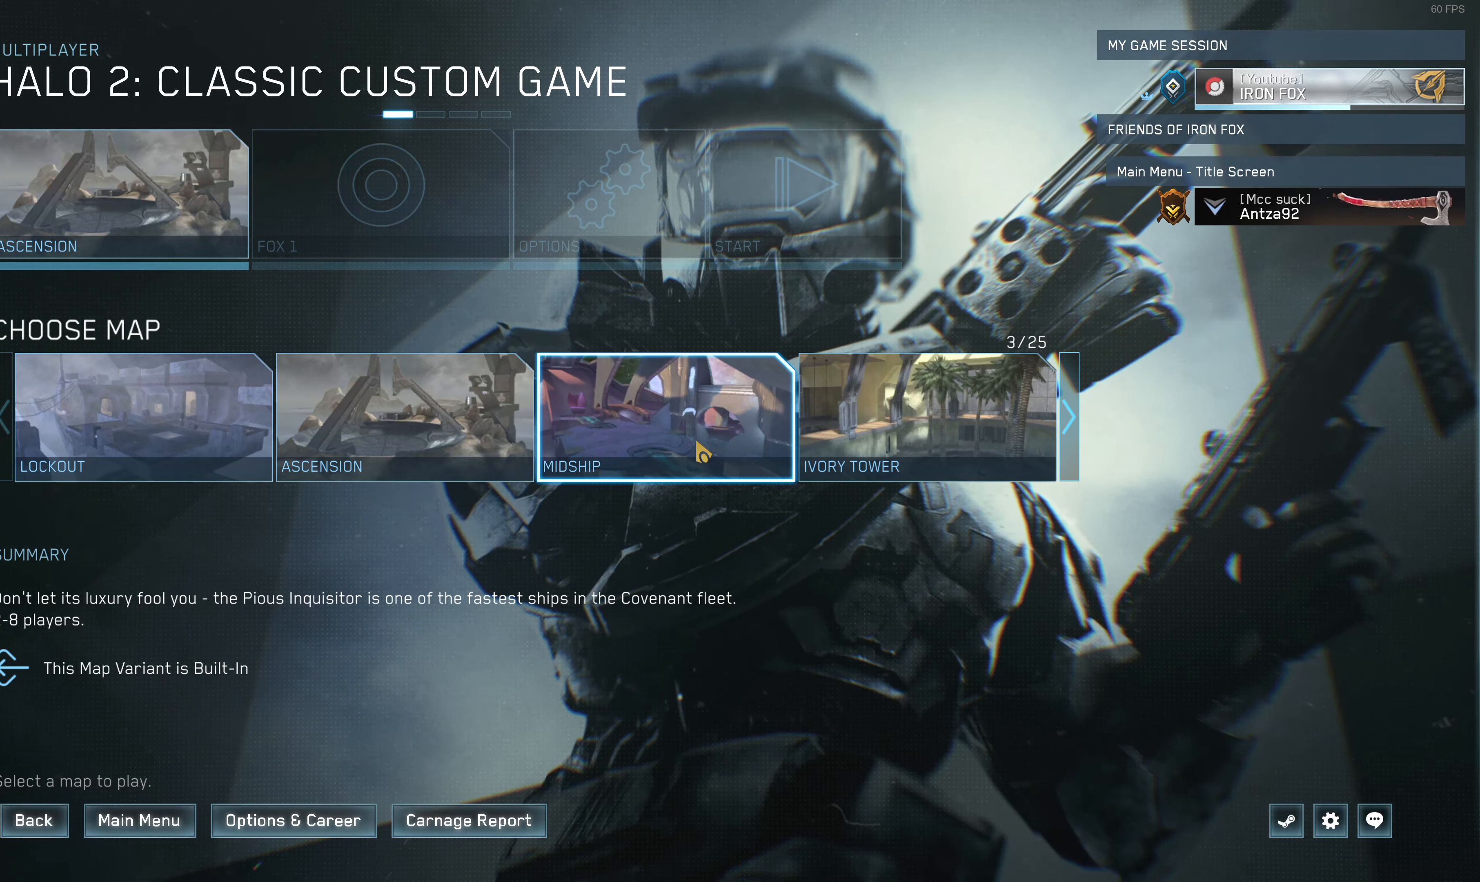
{"buttons": ["DPAD_LEFT"], "left_stick": "center", "right_stick": "center", "events": [[467, "DPAD_LEFT", "down"]]}
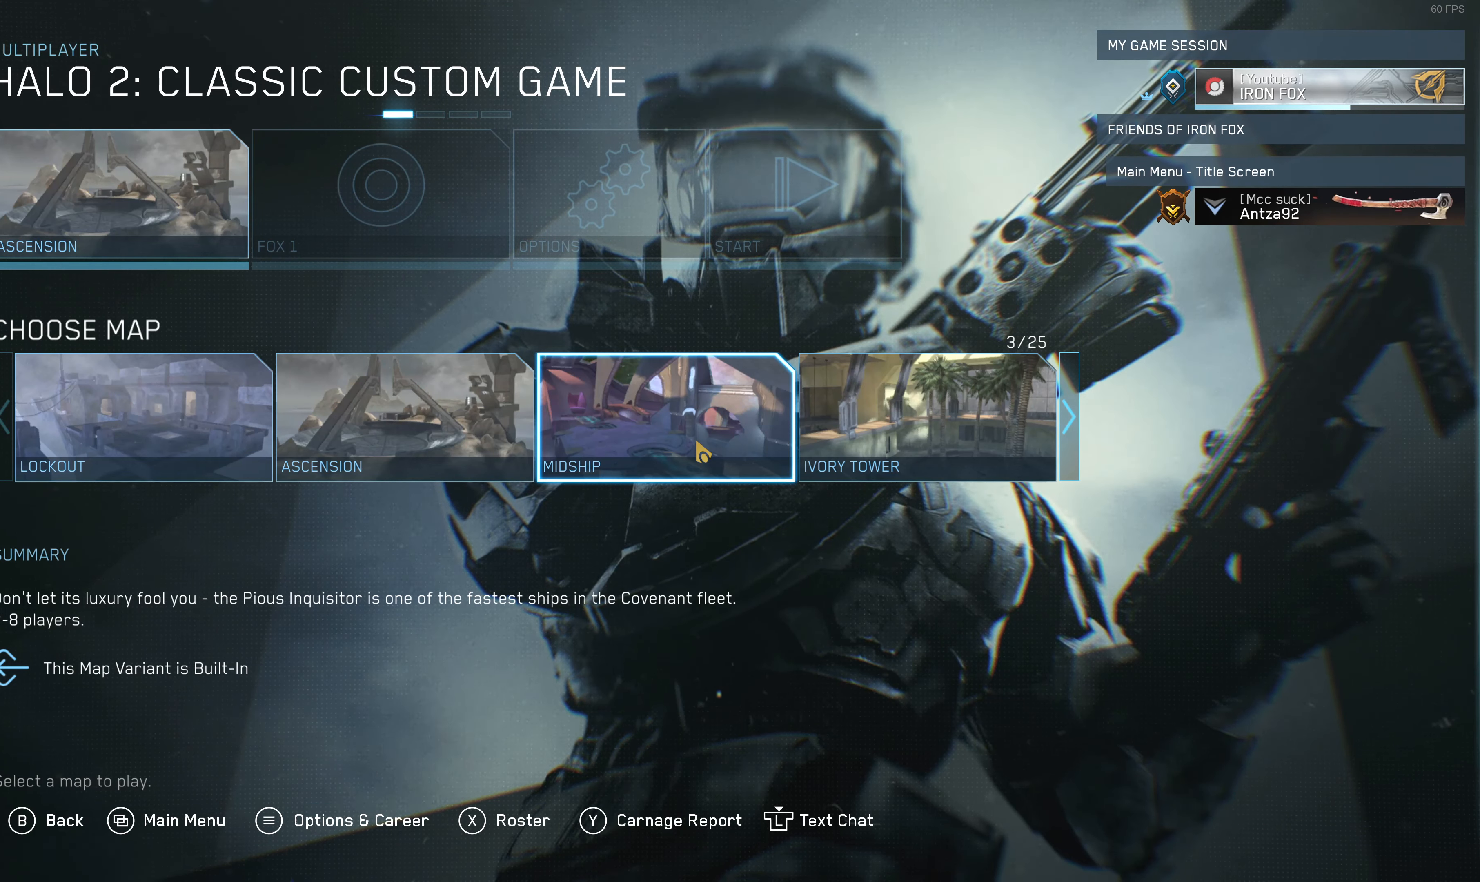
{"buttons": ["CROSS"], "left_stick": "center", "right_stick": "center", "events": [[33, "DPAD_LEFT", "up"], [167, "DPAD_LEFT", "down"], [333, "DPAD_LEFT", "up"], [467, "CROSS", "down"]]}
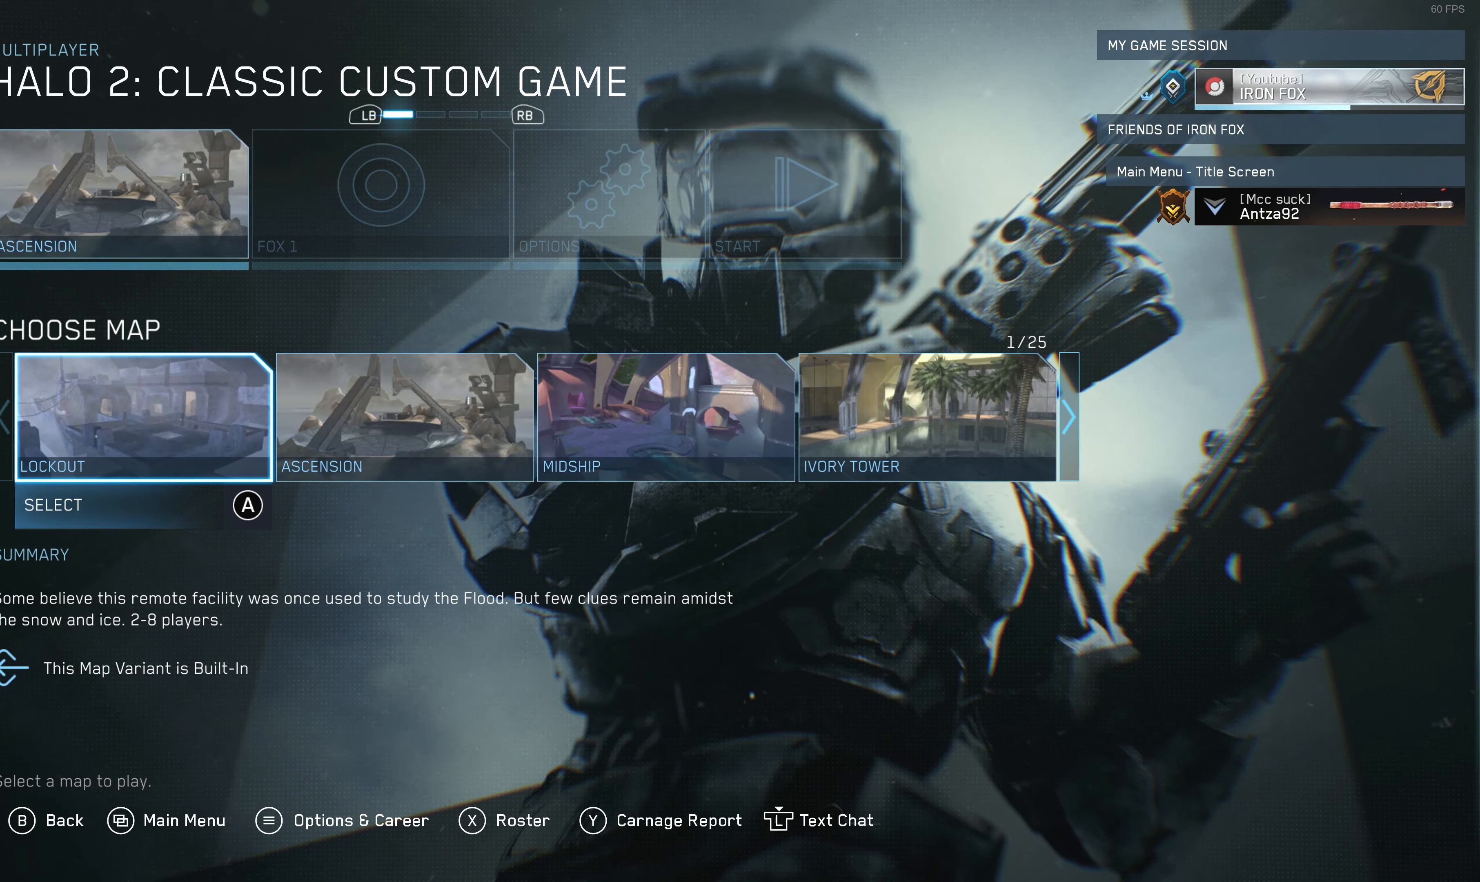
{"buttons": [], "left_stick": "center", "right_stick": "center", "events": [[67, "CROSS", "up"]]}
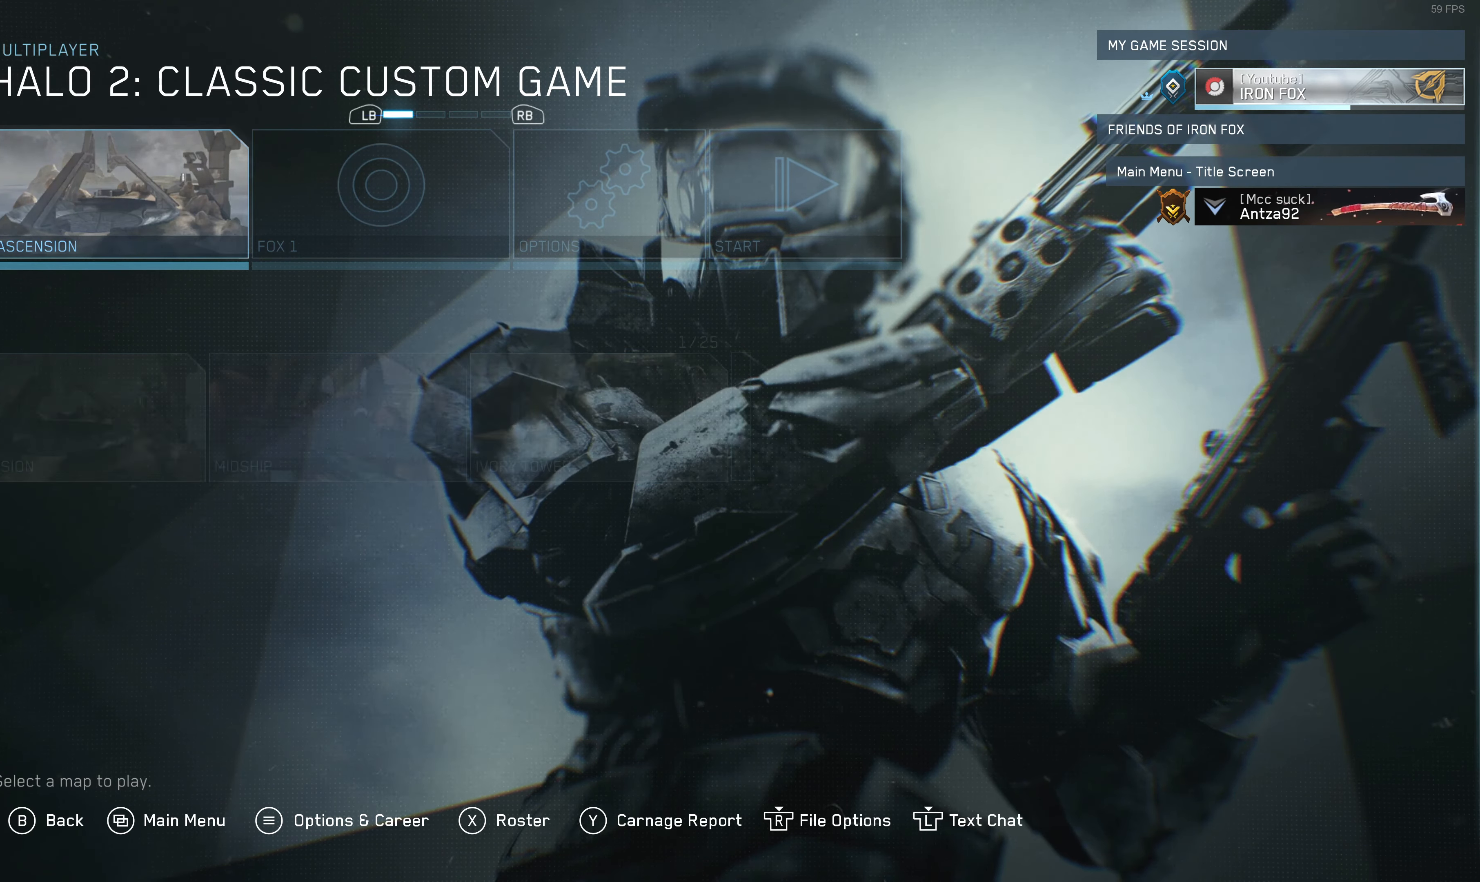
{"buttons": [], "left_stick": "center", "right_stick": "center", "events": [[133, "R1", "down"], [233, "R1", "up"]]}
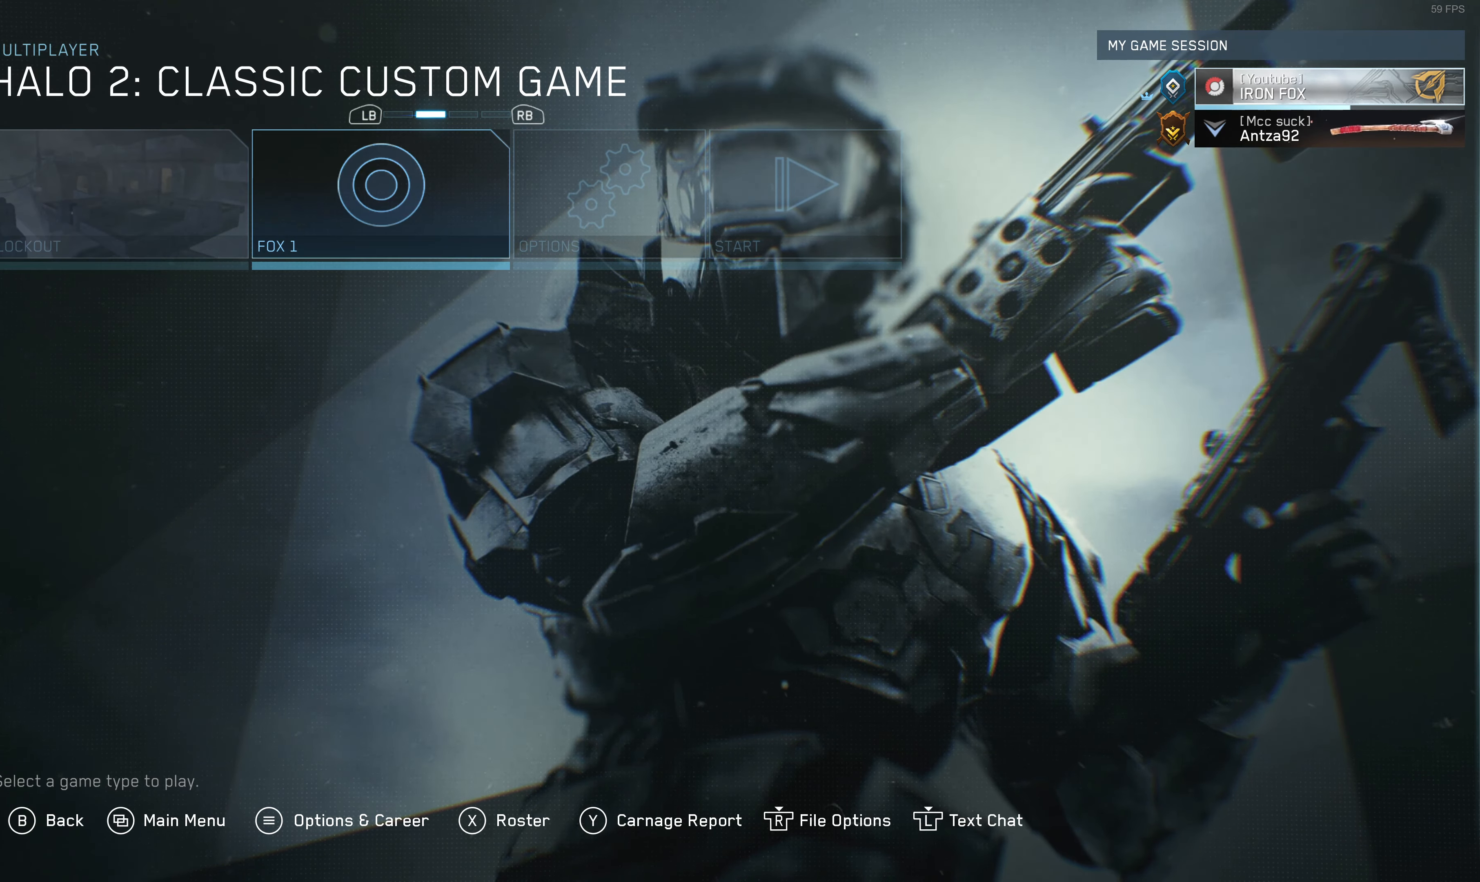
{"buttons": [], "left_stick": "center", "right_stick": "center", "events": []}
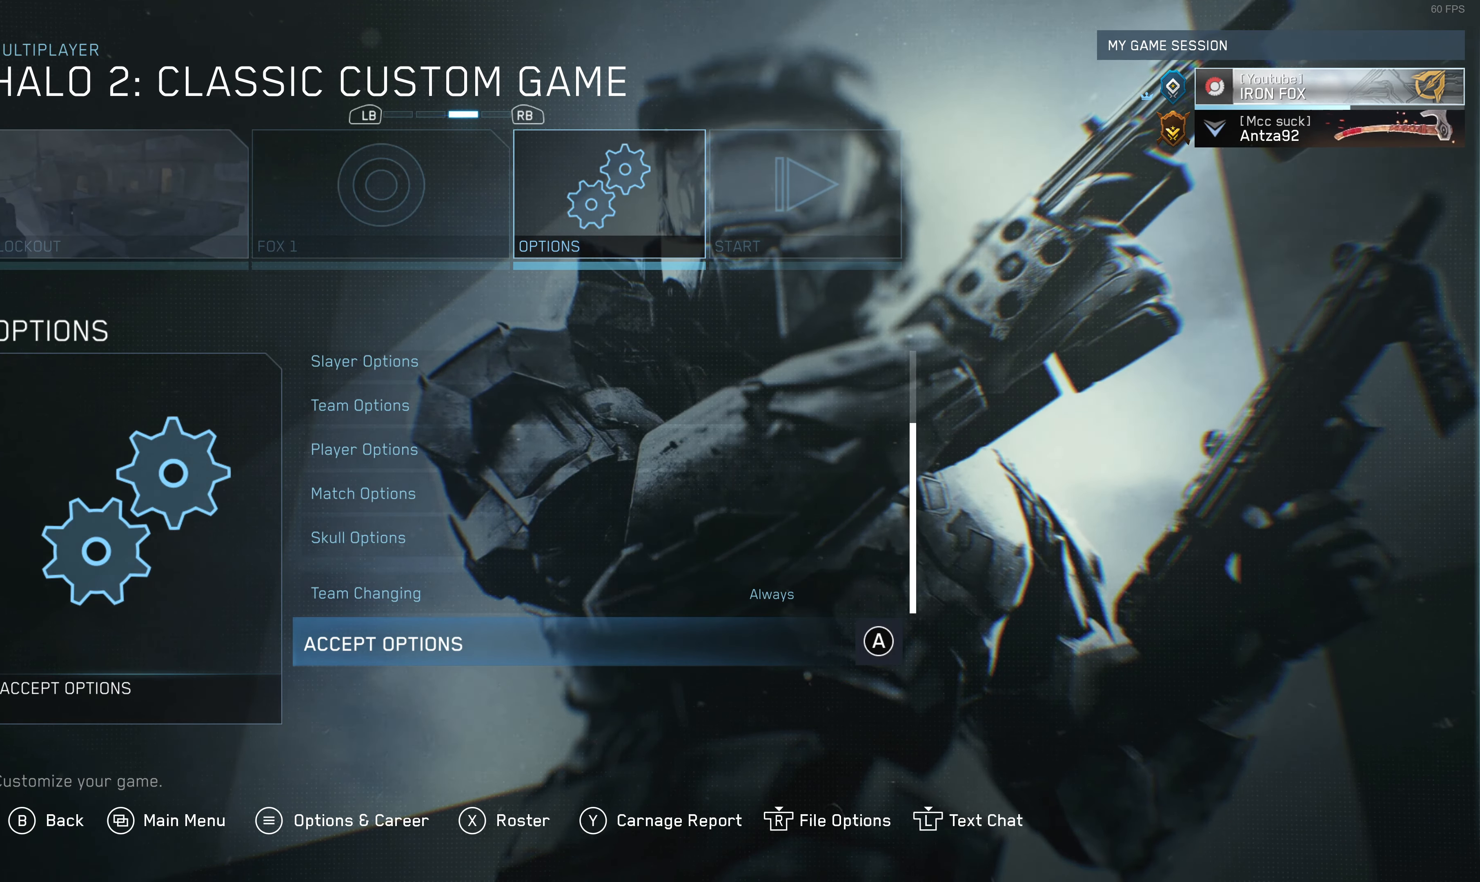
{"buttons": [], "left_stick": "center", "right_stick": "center", "events": []}
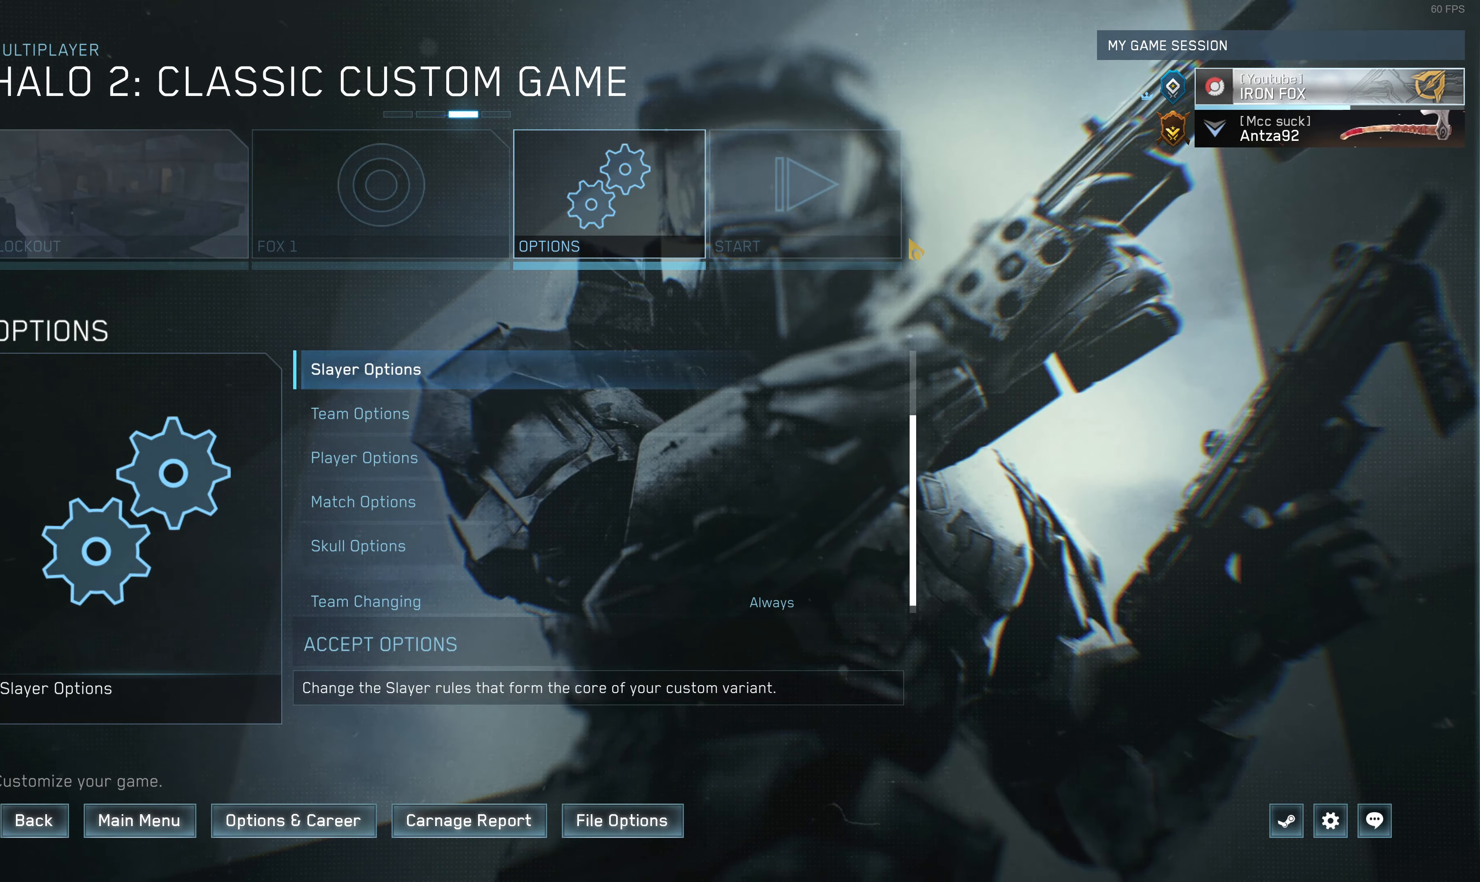
{"buttons": [], "left_stick": "center", "right_stick": "center", "events": []}
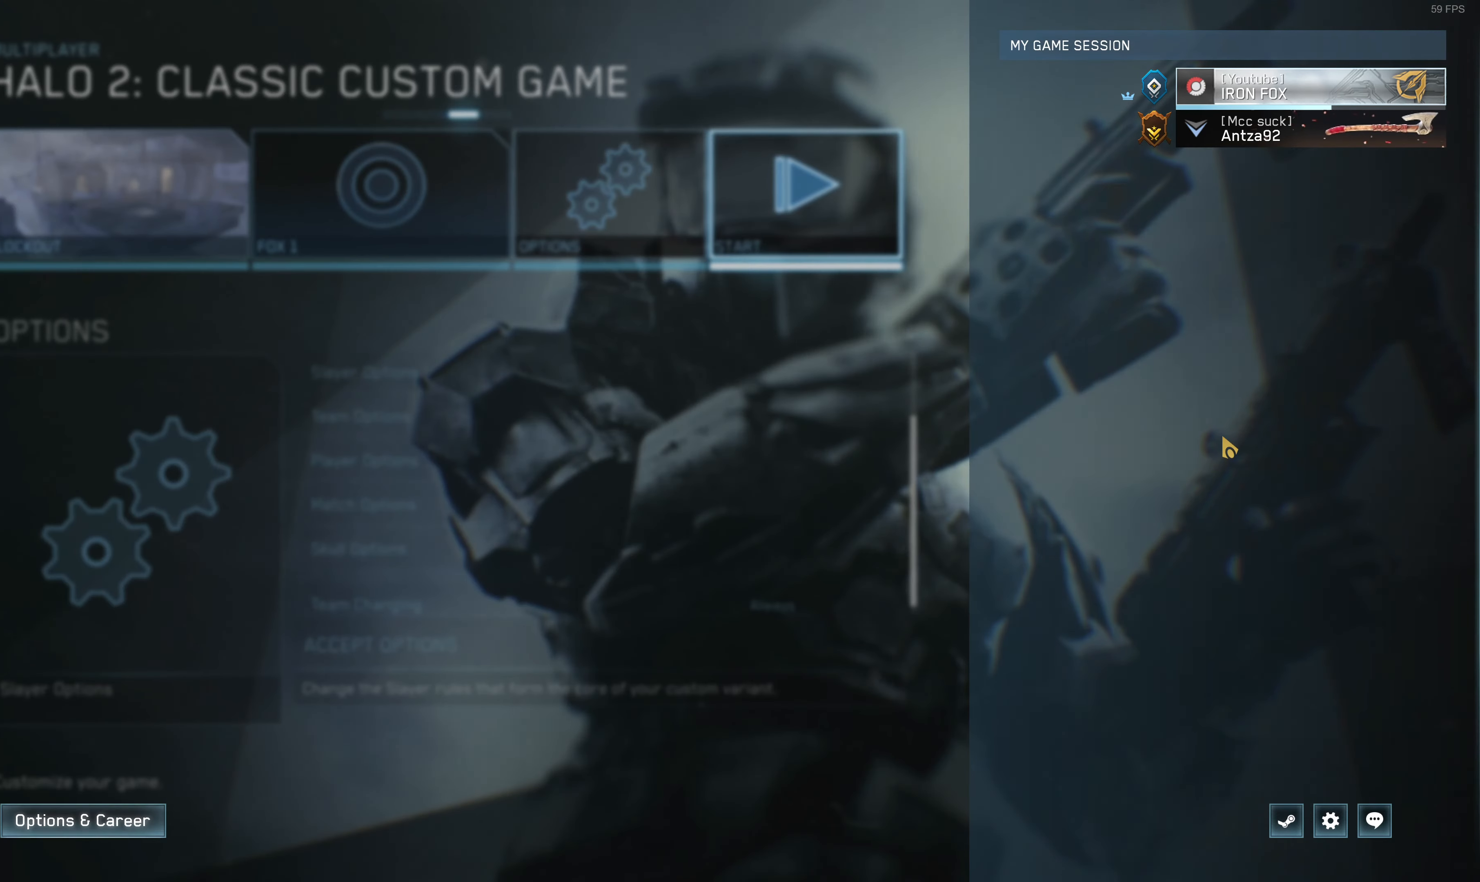
{"buttons": [], "left_stick": "center", "right_stick": "center", "events": []}
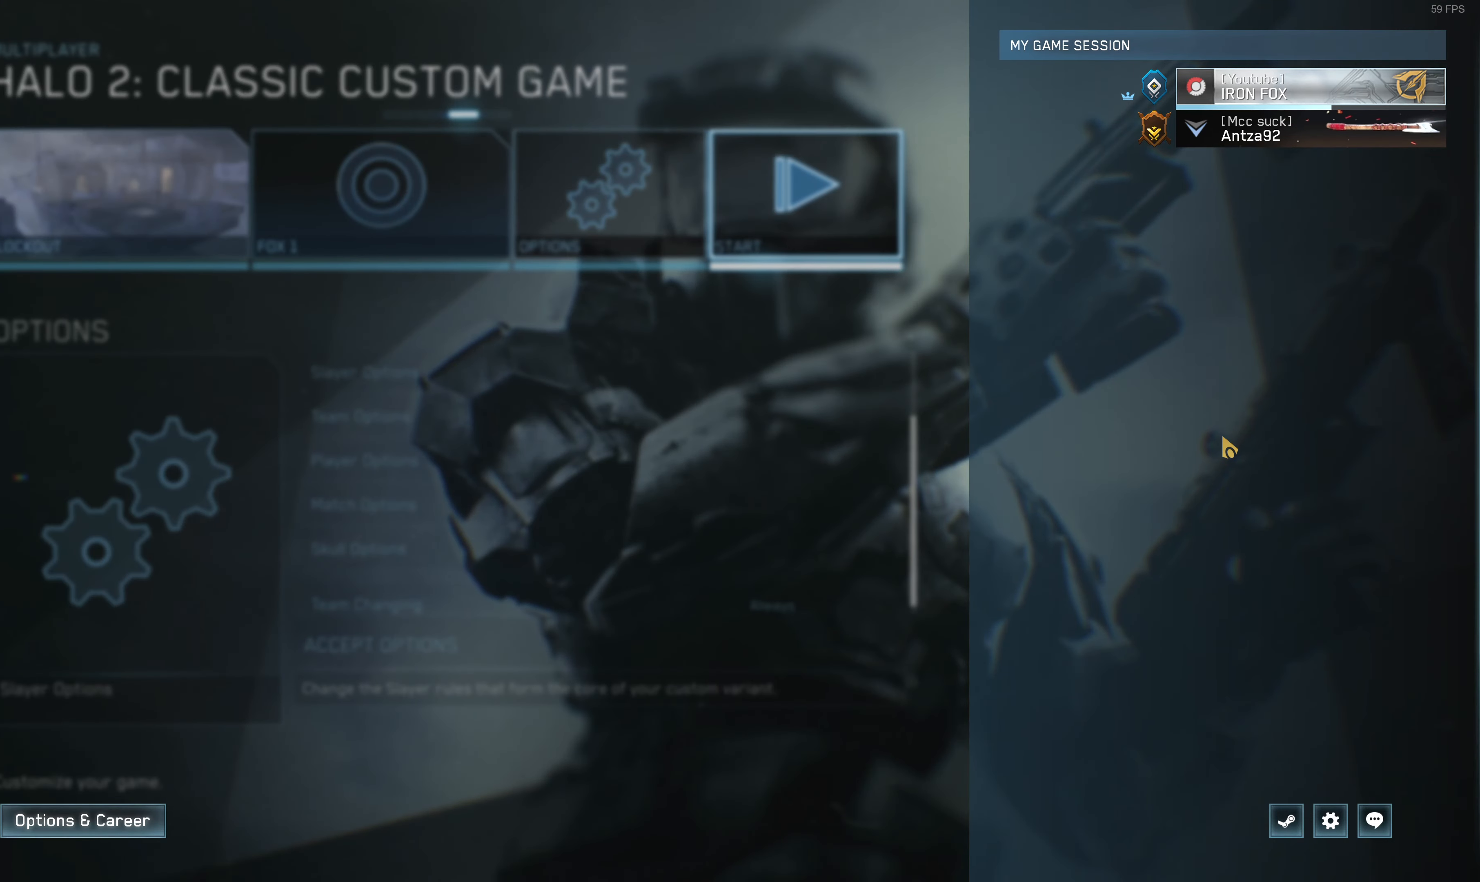
{"buttons": [], "left_stick": "center", "right_stick": "center", "events": [[233, "DPAD_LEFT", "down"], [333, "DPAD_LEFT", "up"]]}
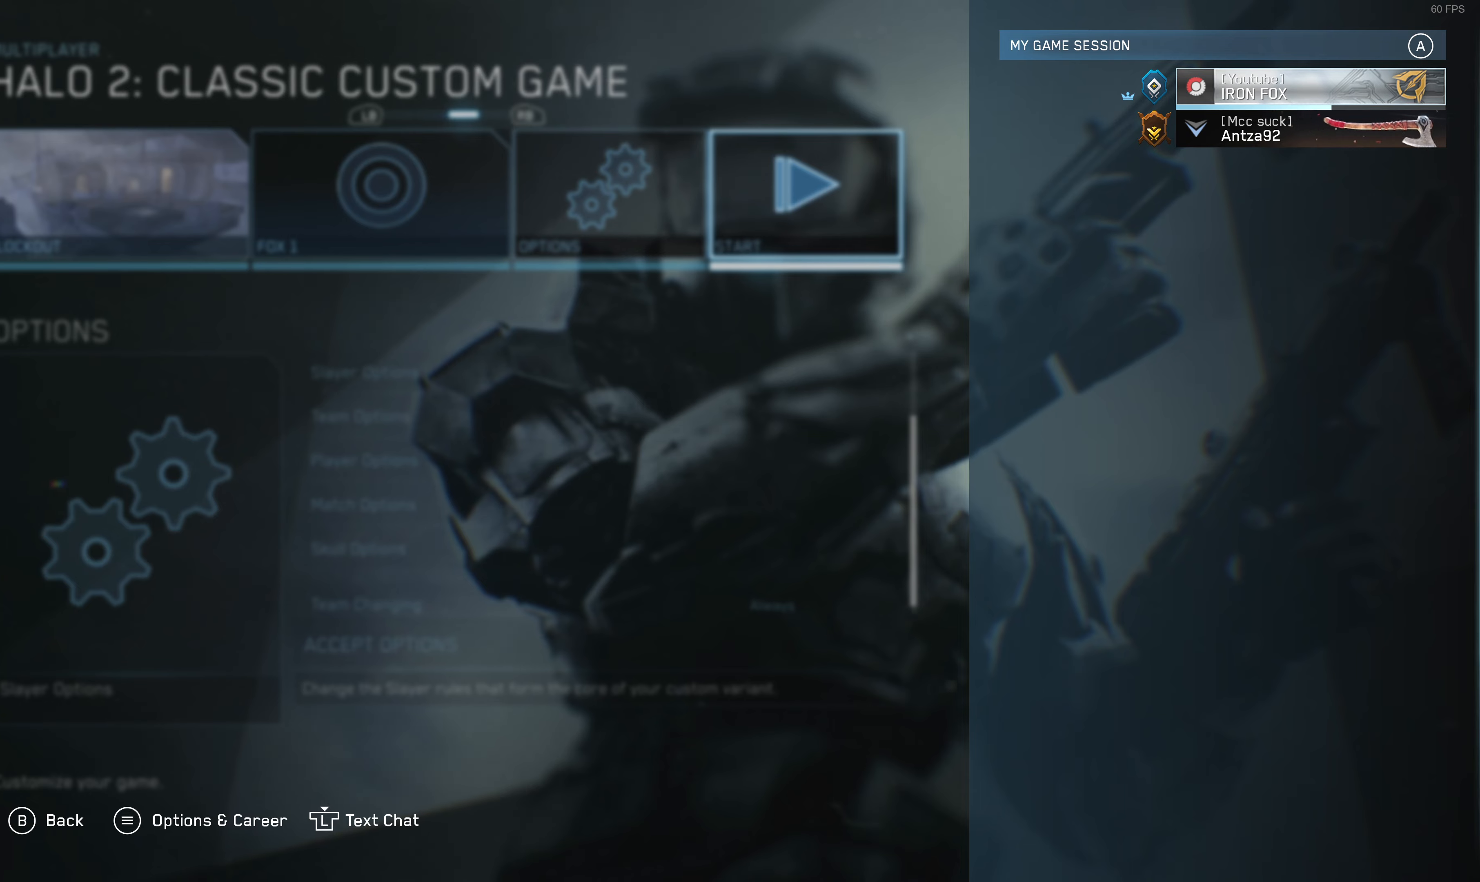
{"buttons": [], "left_stick": "center", "right_stick": "center", "events": [[333, "CIRCLE", "down"], [400, "CIRCLE", "up"]]}
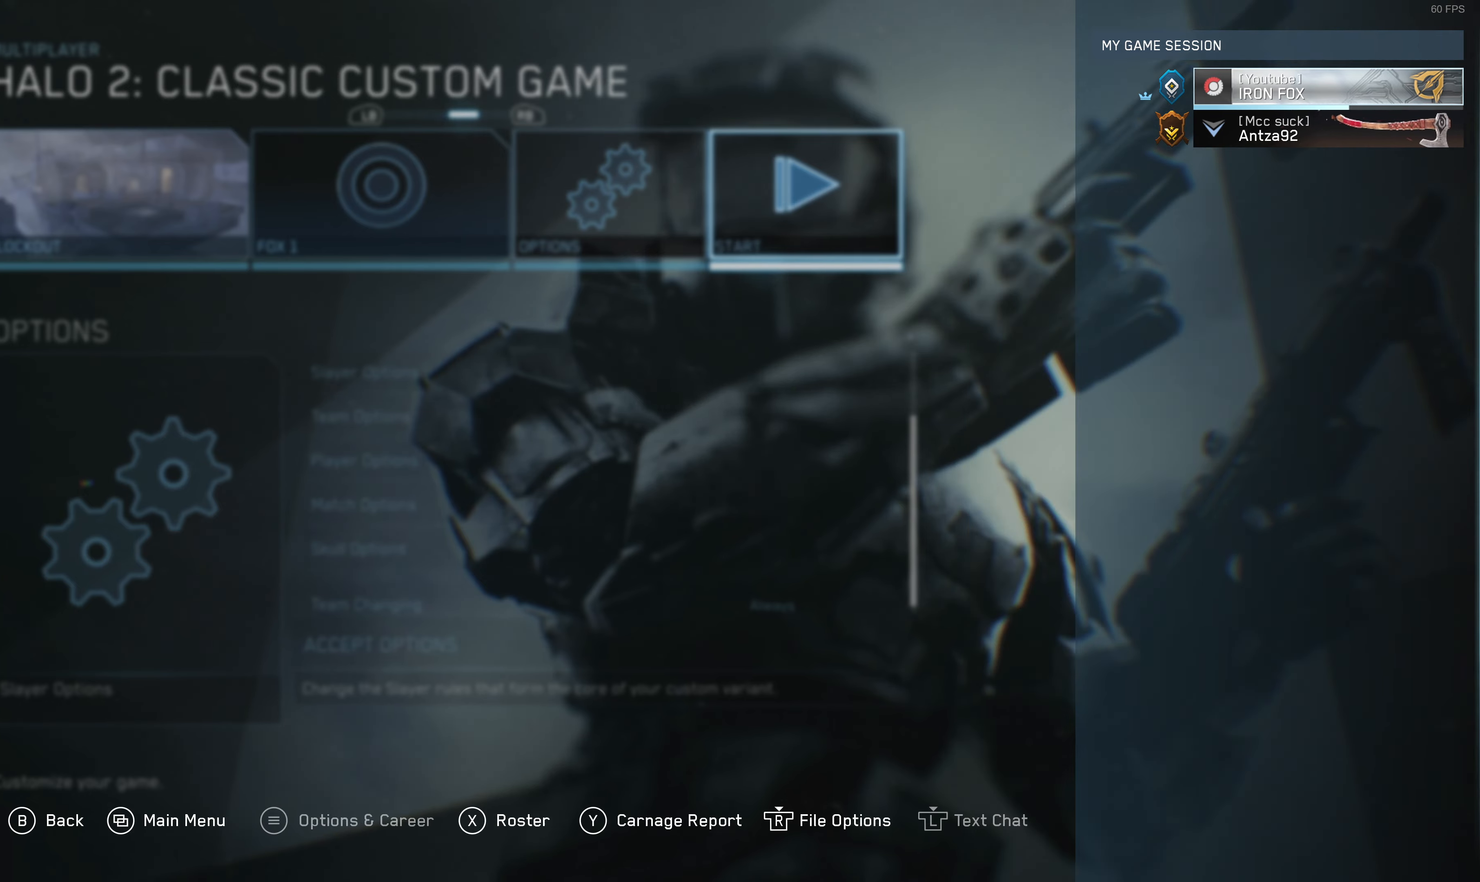
{"buttons": ["DPAD_DOWN"], "left_stick": "center", "right_stick": "center", "events": [[433, "DPAD_DOWN", "down"]]}
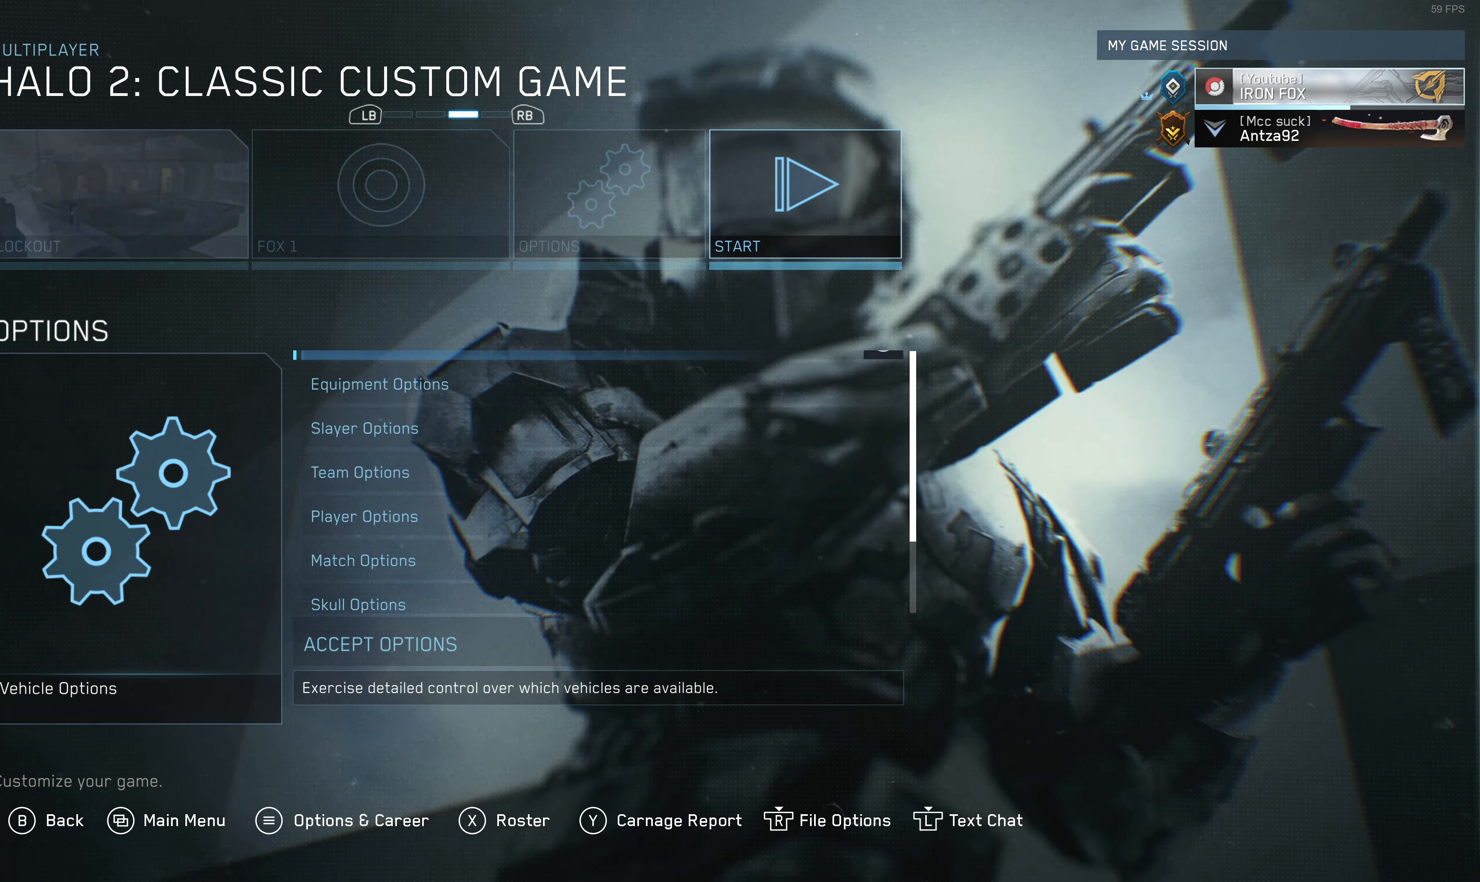
{"buttons": [], "left_stick": "center", "right_stick": "center", "events": [[66, "DPAD_DOWN", "up"]]}
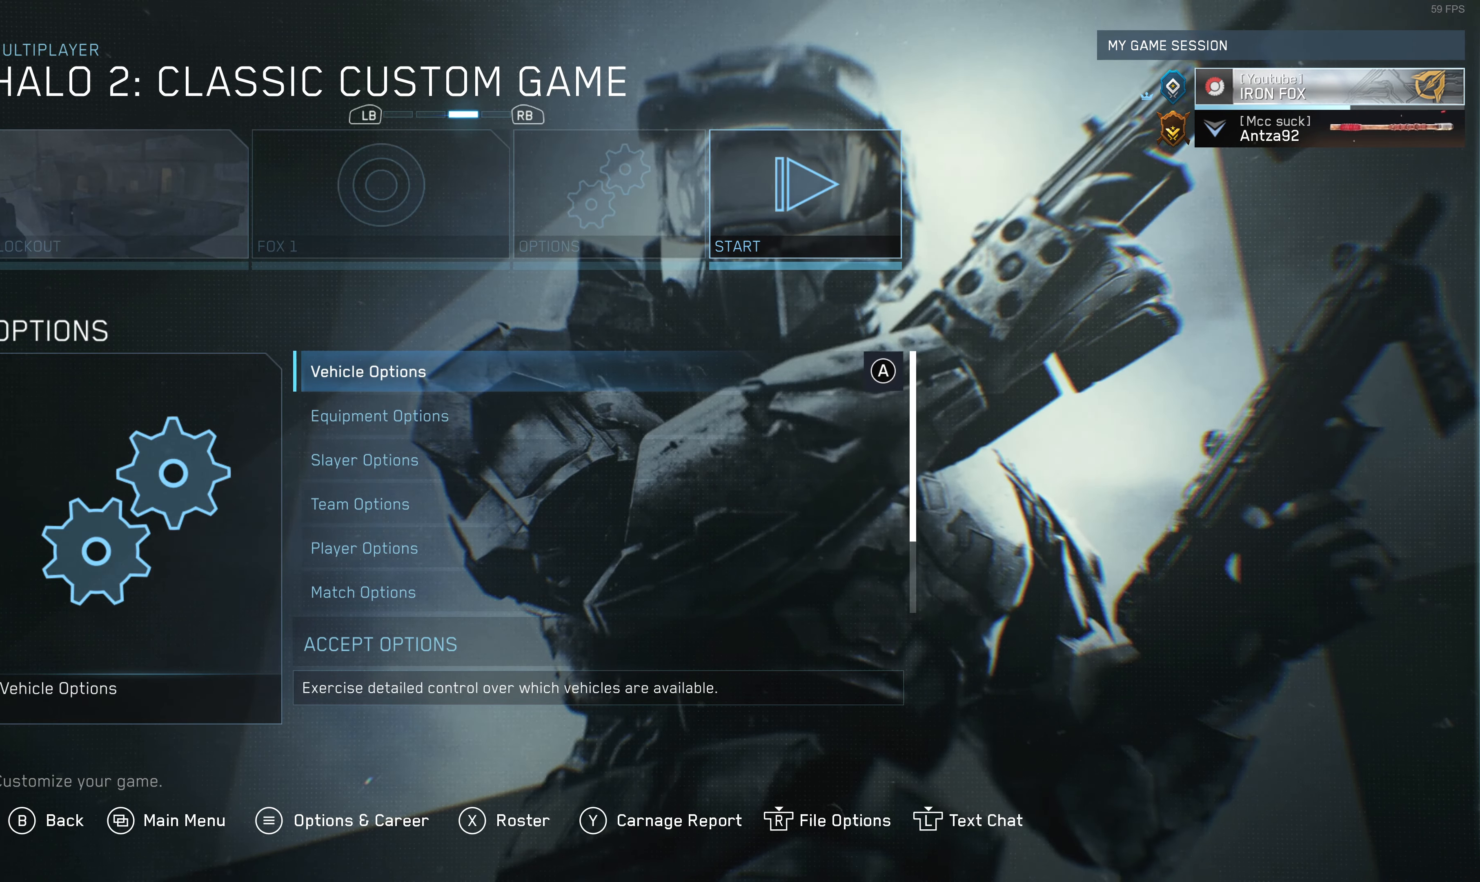
{"buttons": [], "left_stick": "center", "right_stick": "center", "events": [[200, "DPAD_DOWN", "down"], [266, "DPAD_DOWN", "up"], [366, "DPAD_DOWN", "down"], [466, "DPAD_DOWN", "up"]]}
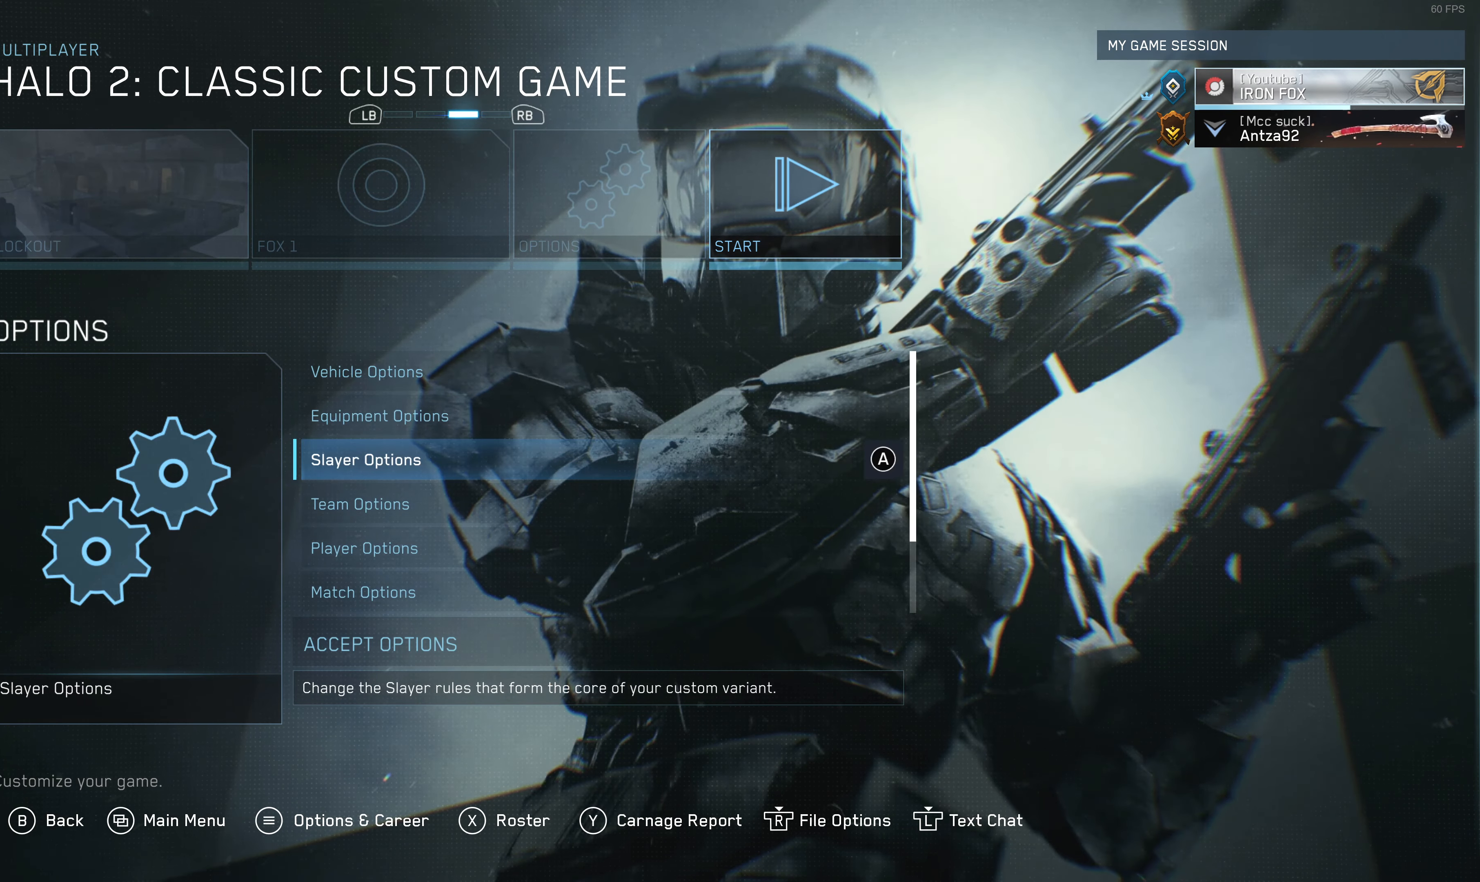
{"buttons": ["DPAD_DOWN"], "left_stick": "center", "right_stick": "center", "events": [[66, "DPAD_DOWN", "down"], [166, "DPAD_DOWN", "up"], [266, "DPAD_DOWN", "down"], [366, "DPAD_DOWN", "up"], [433, "DPAD_DOWN", "down"]]}
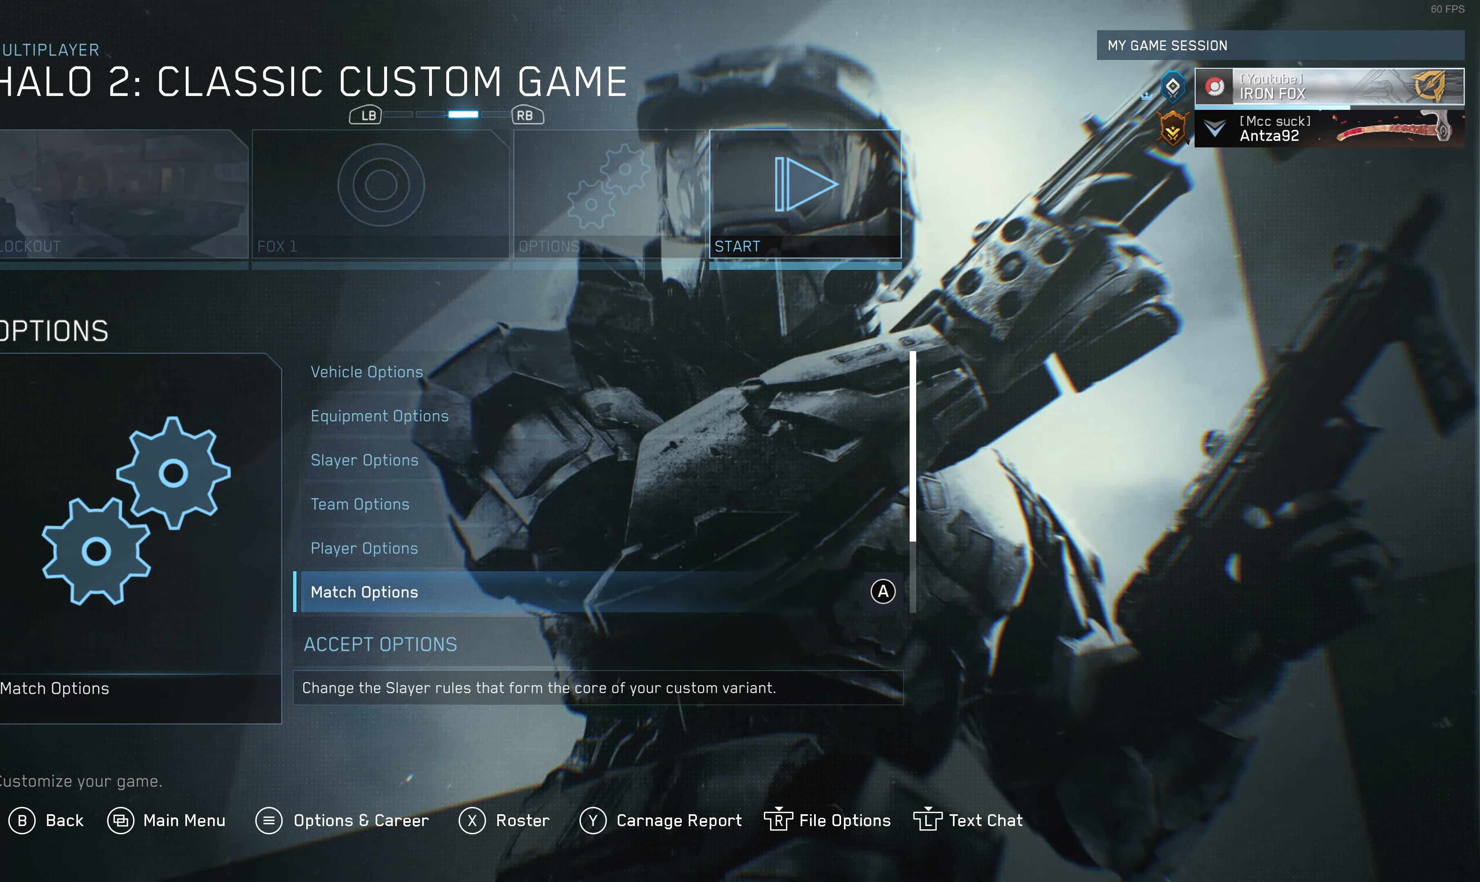
{"buttons": [], "left_stick": "center", "right_stick": "center", "events": [[33, "DPAD_DOWN", "up"], [133, "DPAD_DOWN", "down"], [233, "DPAD_DOWN", "up"], [300, "DPAD_DOWN", "down"], [400, "DPAD_DOWN", "up"]]}
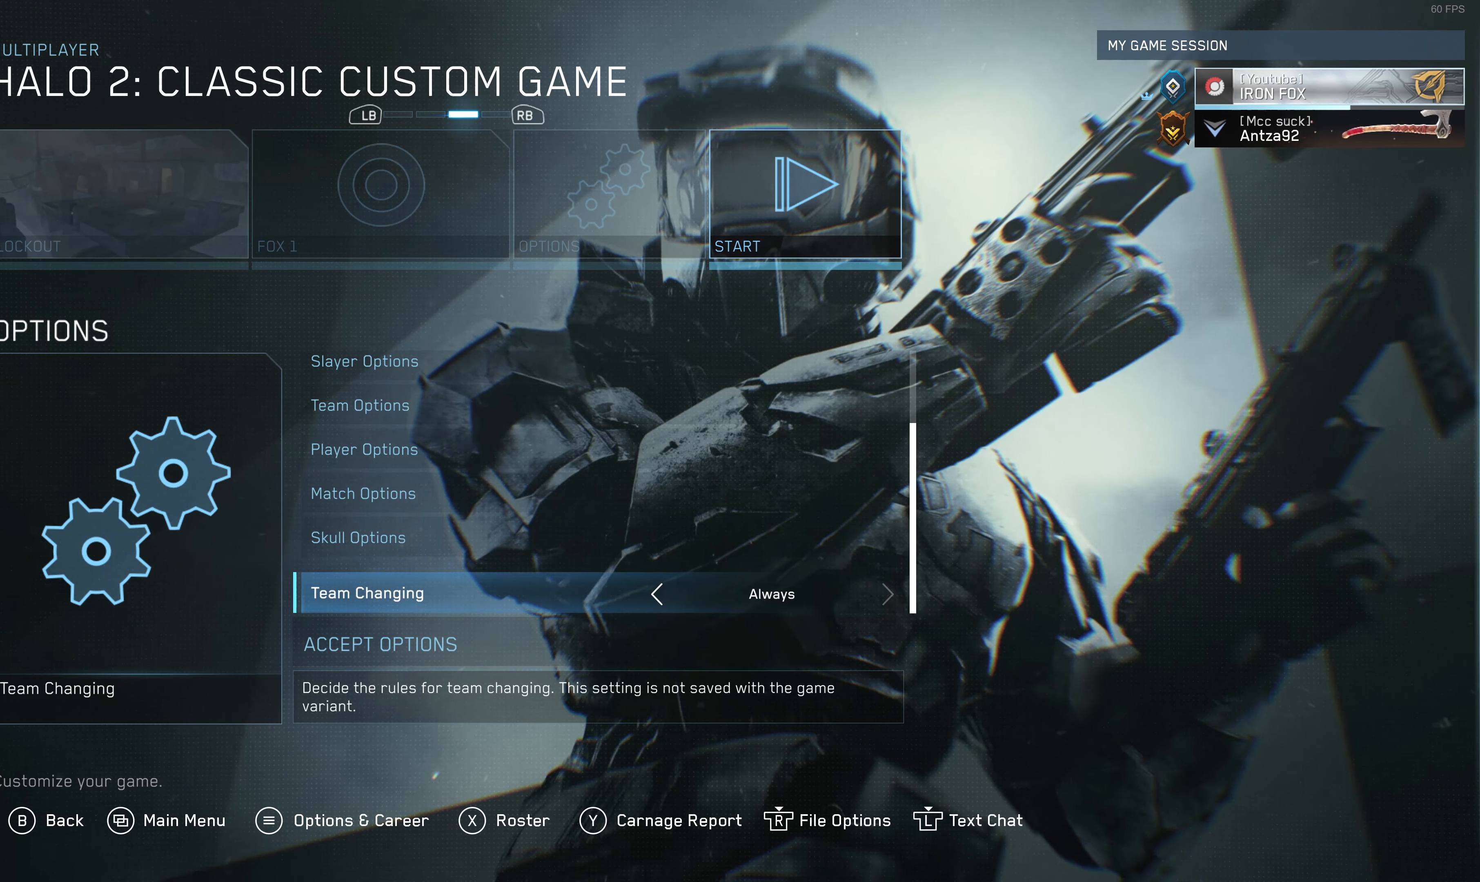
{"buttons": [], "left_stick": "center", "right_stick": "center", "events": [[200, "DPAD_UP", "down"], [300, "DPAD_UP", "up"]]}
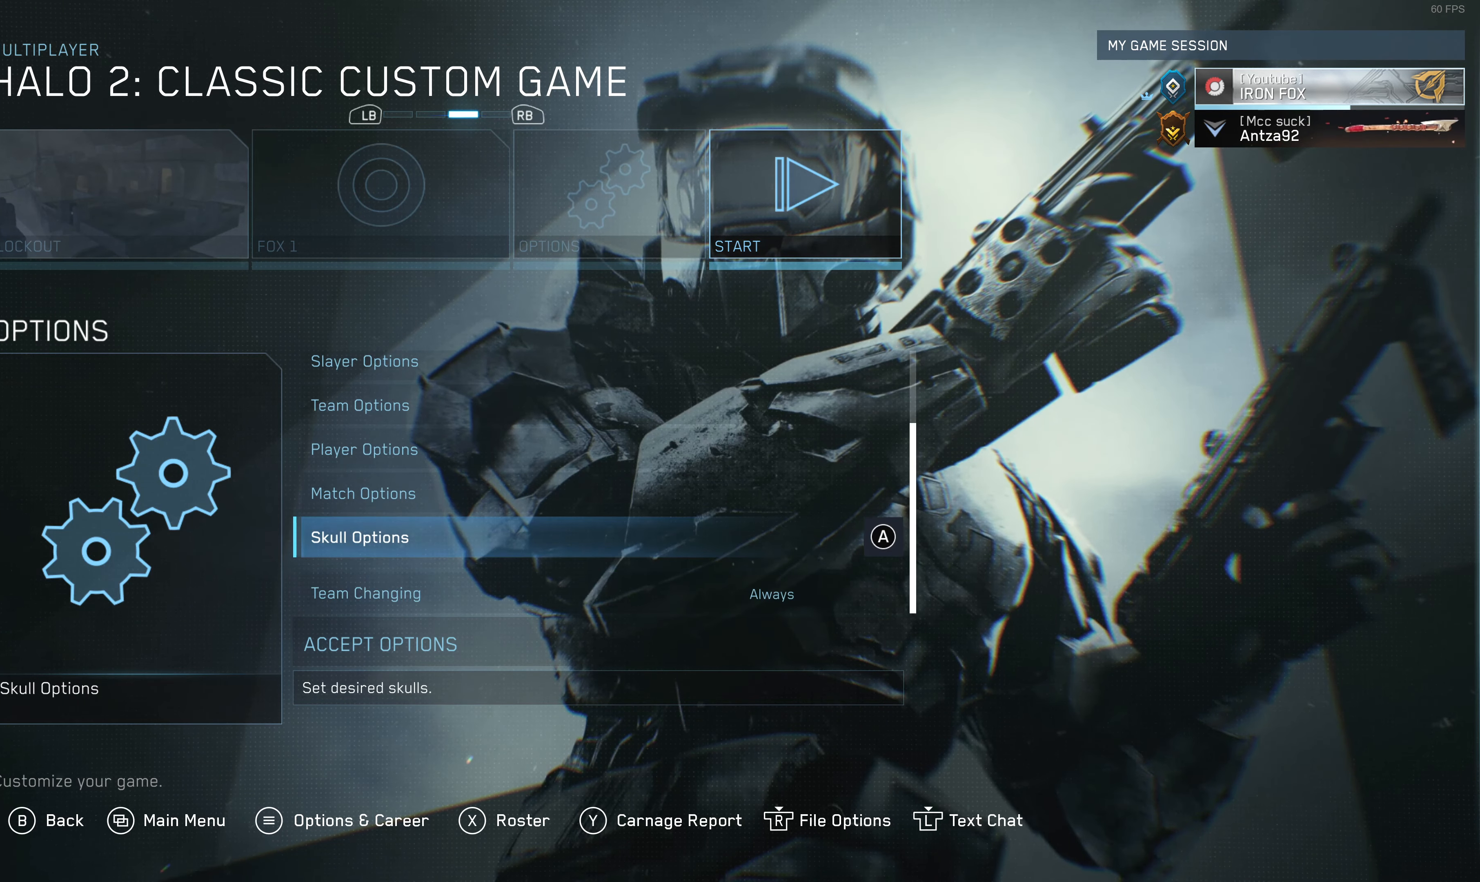
{"buttons": [], "left_stick": "center", "right_stick": "center", "events": [[33, "CROSS", "down"], [133, "CROSS", "up"]]}
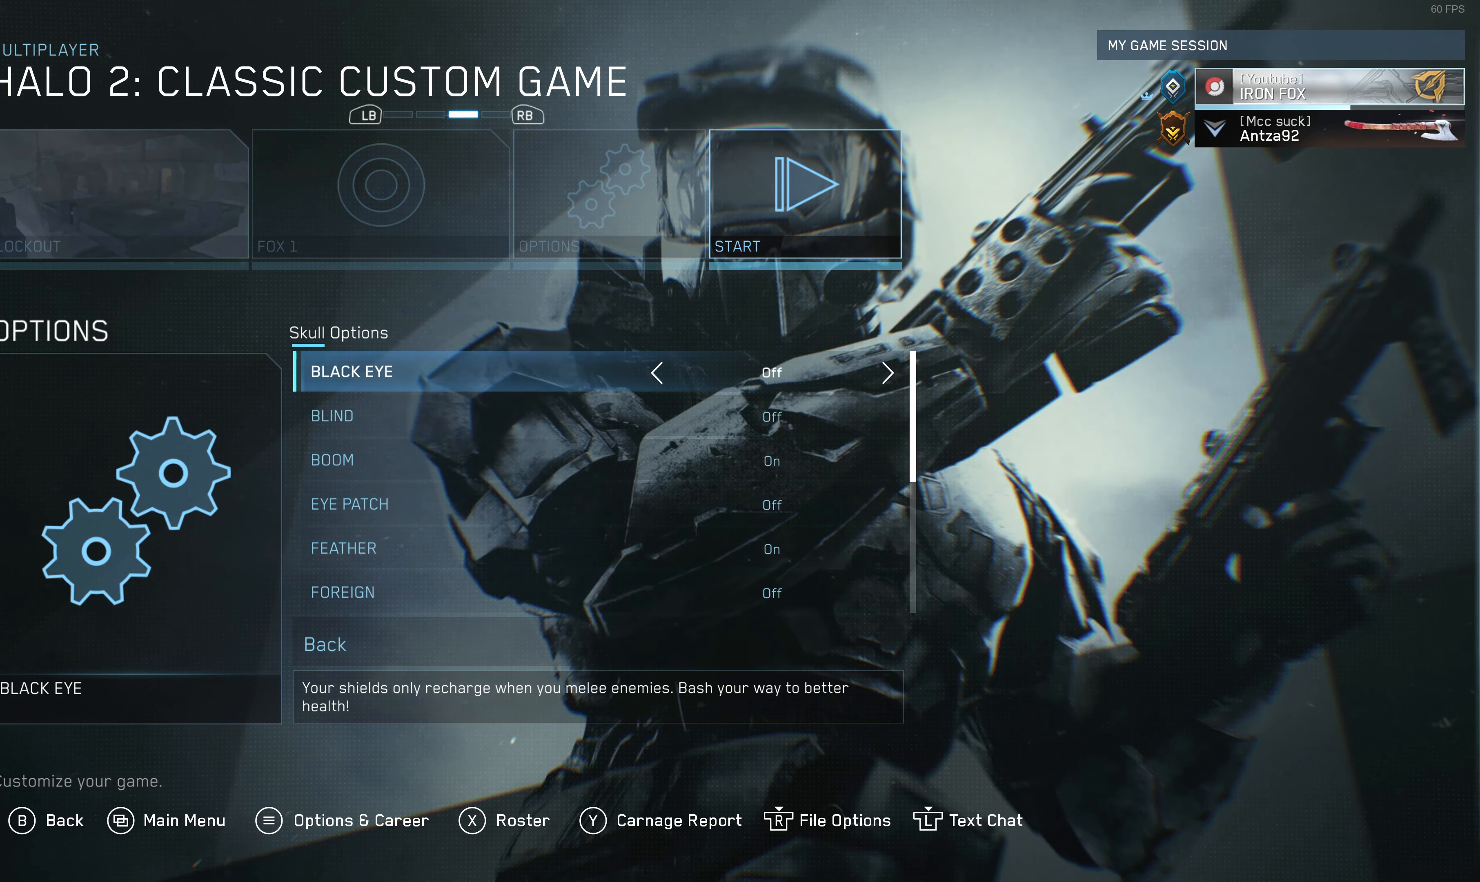
{"buttons": [], "left_stick": "center", "right_stick": "center", "events": []}
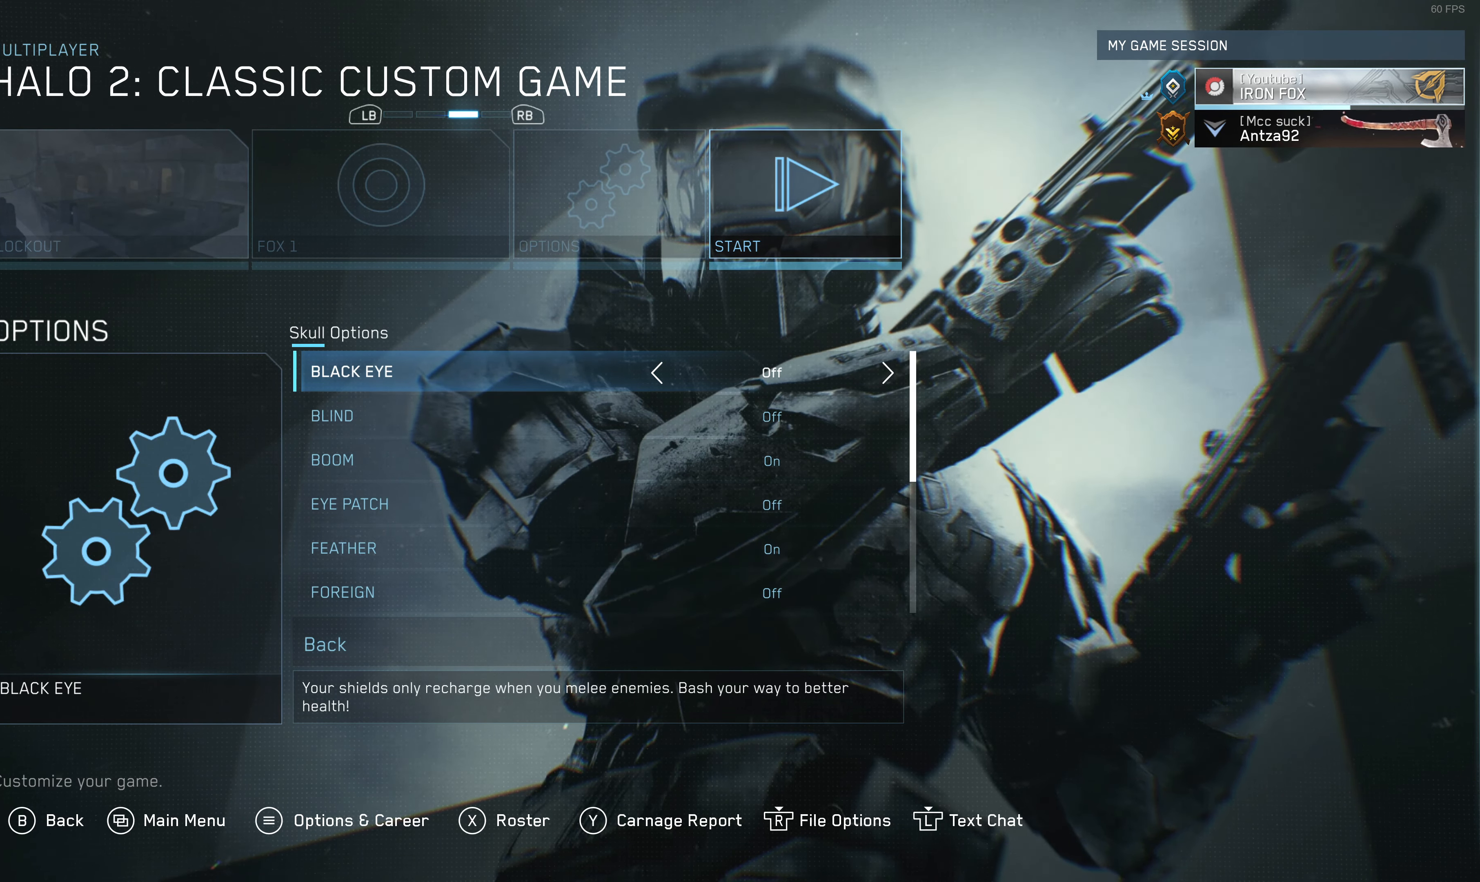
{"buttons": ["DPAD_DOWN"], "left_stick": "center", "right_stick": "center", "events": [[133, "DPAD_DOWN", "down"], [200, "DPAD_DOWN", "up"], [400, "DPAD_DOWN", "down"]]}